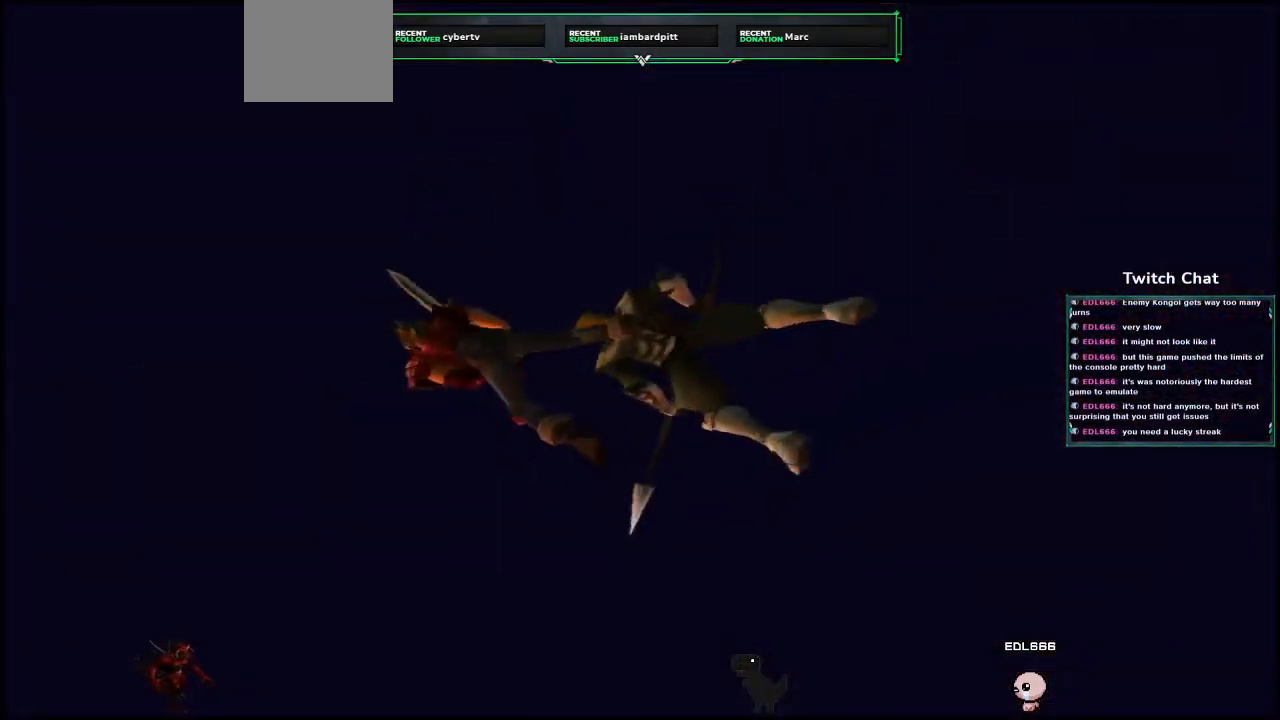
Gameplay with a controller (PlayStation layout); each line is a JSON object with the inputs held at the frame after it (dt_ms = milliseconds from this image to that frame). "events" lists button and stick changes between this image and that frame as [ms after this image, input, new state], when the widget could be followed in between.
{"dt_ms": 1000, "buttons": [], "left_stick": "center", "right_stick": "center"}
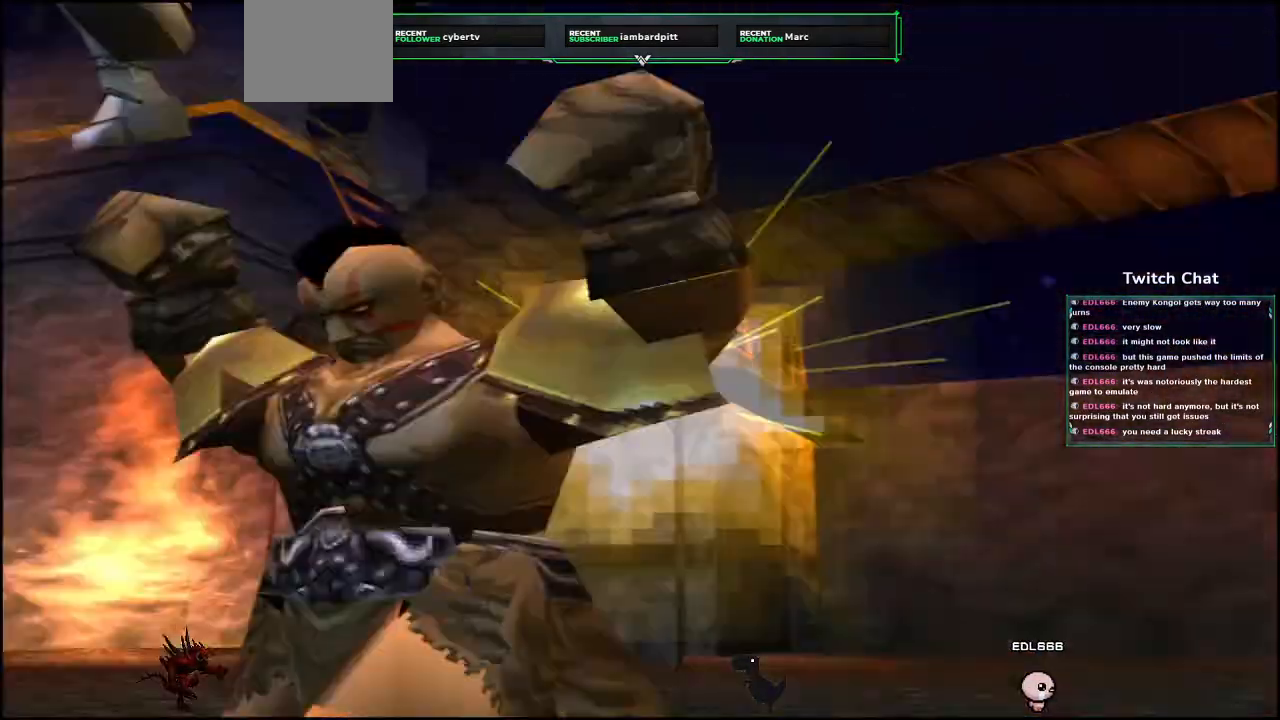
{"dt_ms": 500, "buttons": [], "left_stick": "center", "right_stick": "right", "events": [[200, "right_stick", "right"]]}
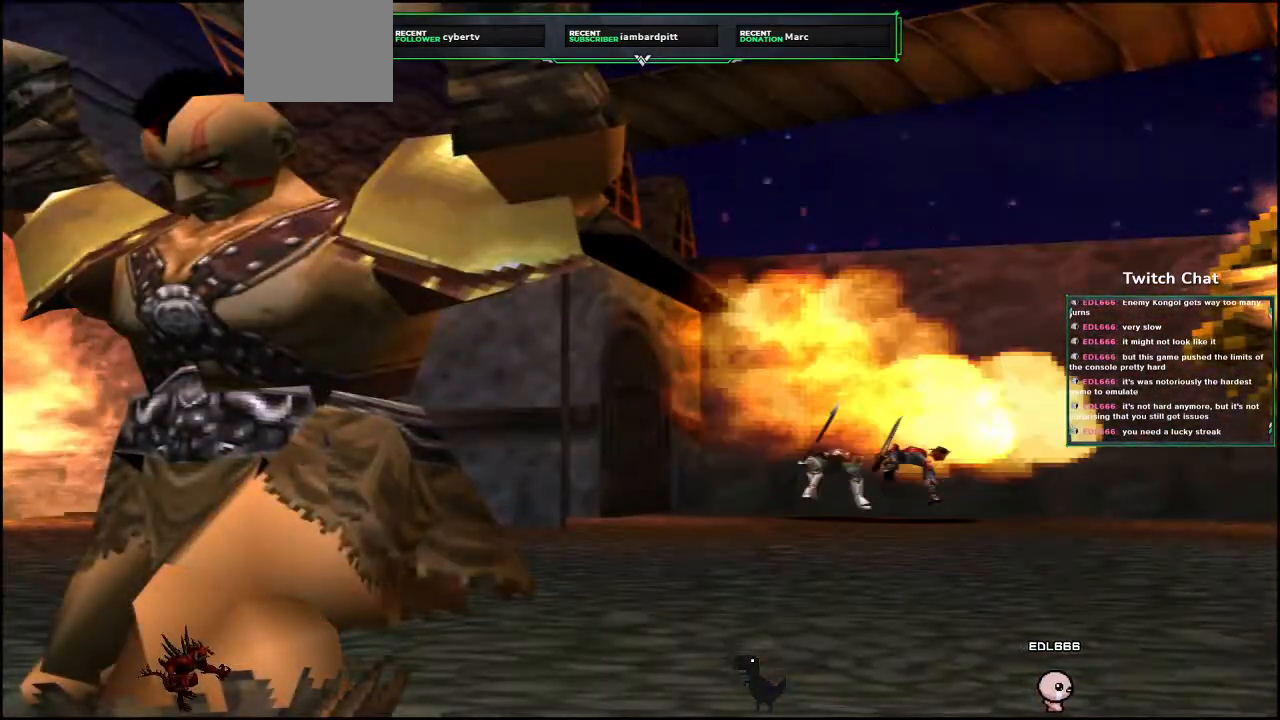
{"dt_ms": 1000, "buttons": [], "left_stick": "center", "right_stick": "center"}
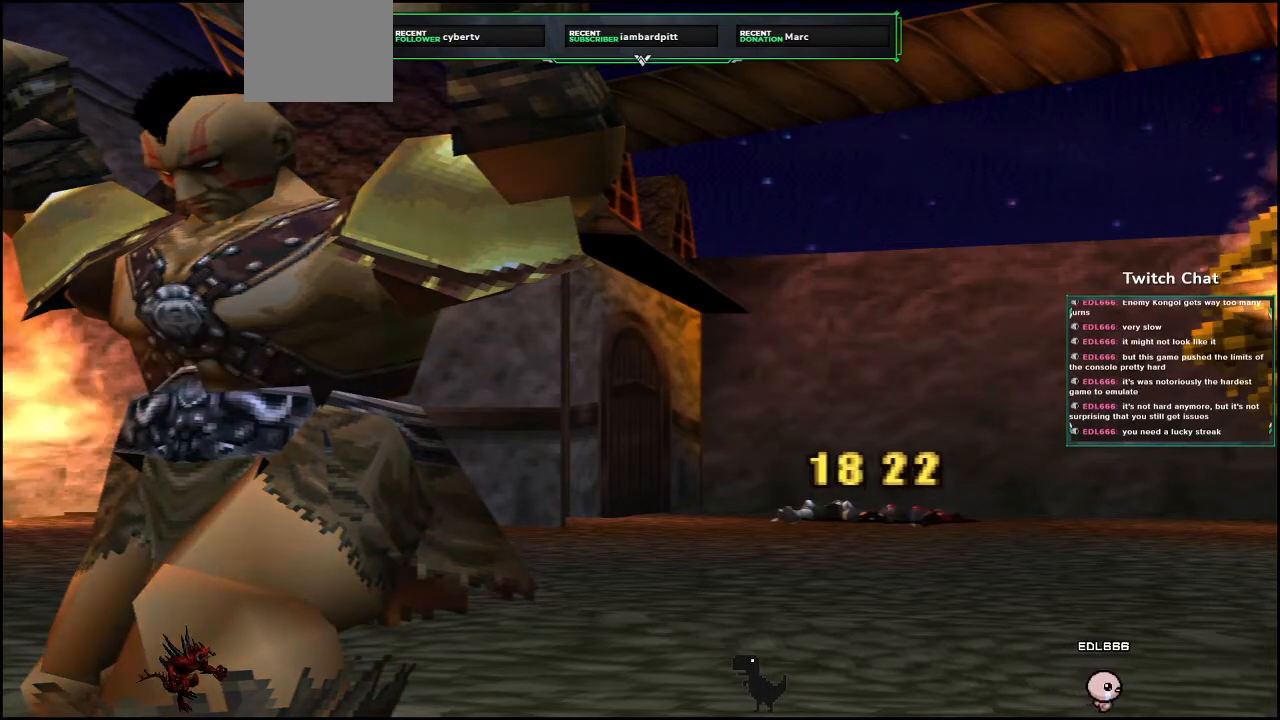
{"dt_ms": 500, "buttons": [], "left_stick": "center", "right_stick": "center", "events": []}
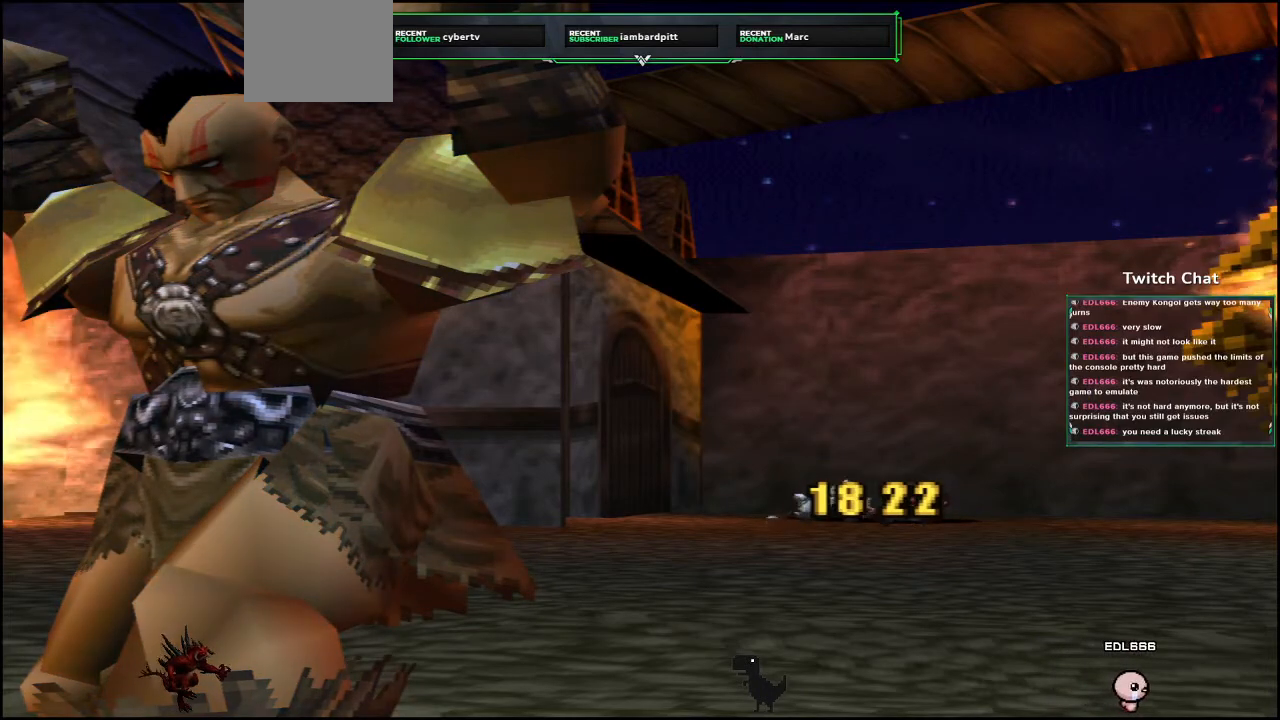
{"dt_ms": 500, "buttons": [], "left_stick": "center", "right_stick": "center", "events": []}
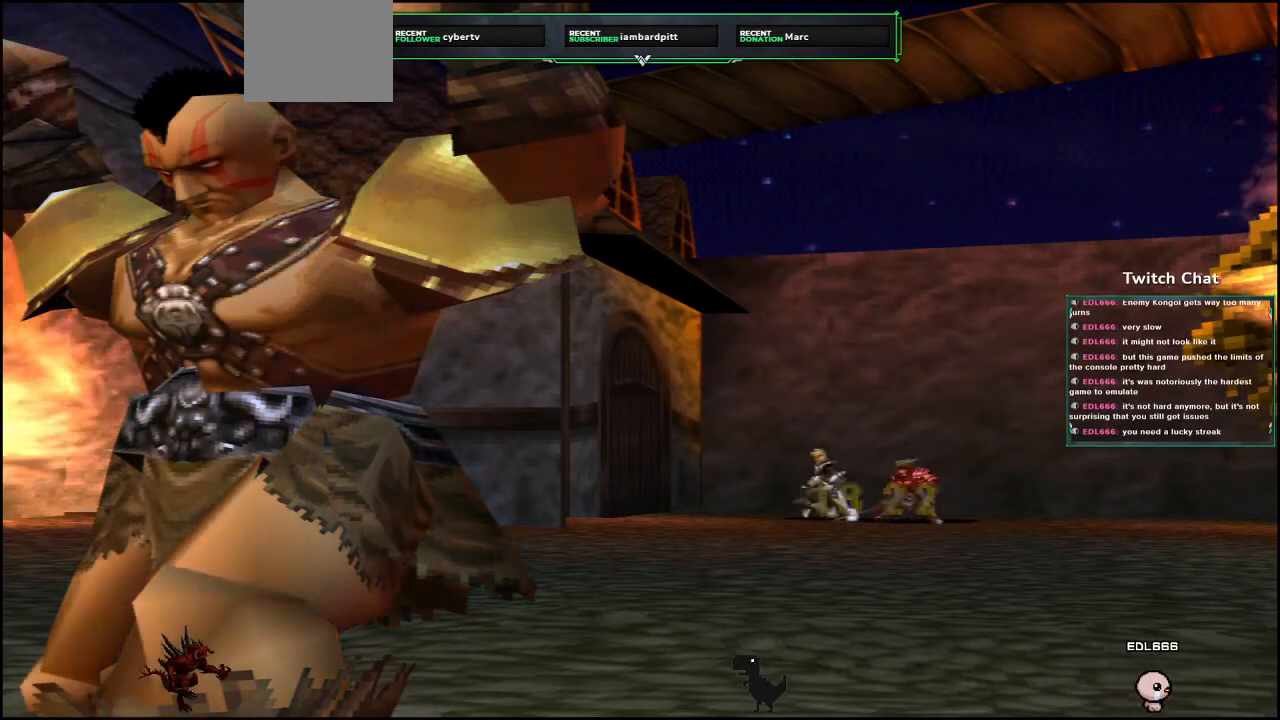
{"dt_ms": 500, "buttons": [], "left_stick": "center", "right_stick": "center", "events": []}
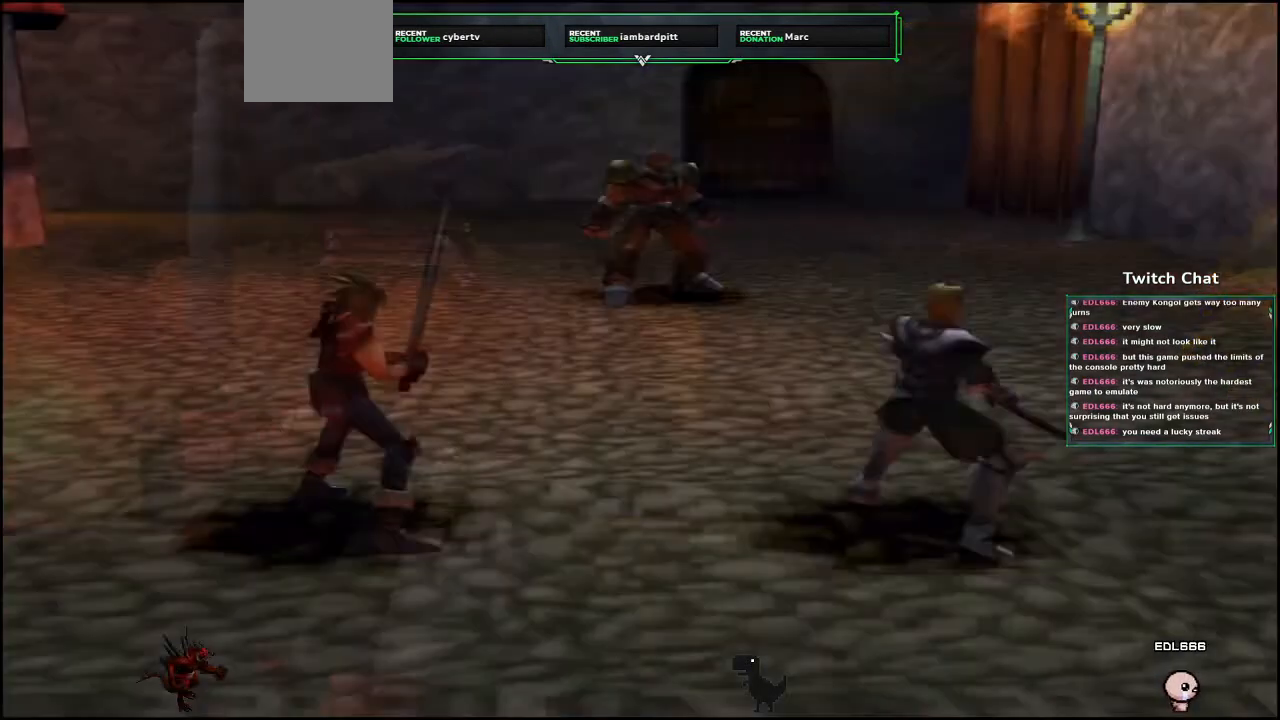
{"dt_ms": 500, "buttons": [], "left_stick": "center", "right_stick": "center", "events": []}
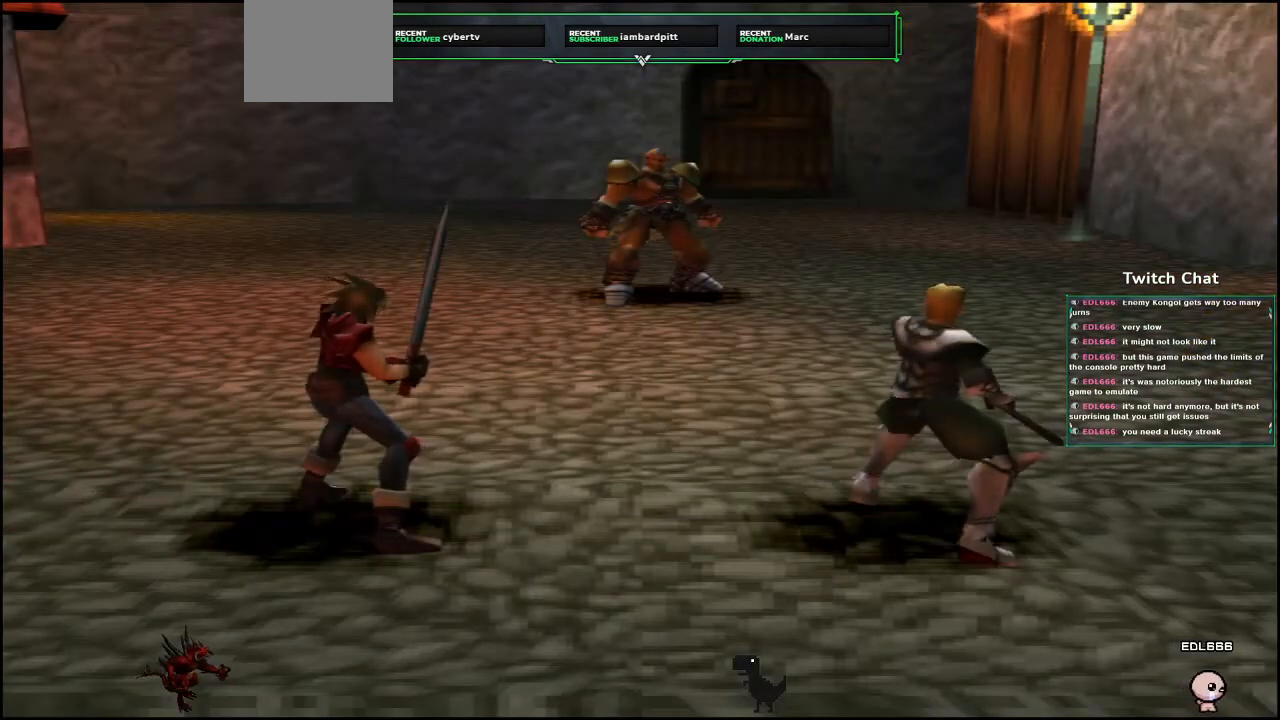
{"dt_ms": 500, "buttons": [], "left_stick": "center", "right_stick": "center", "events": []}
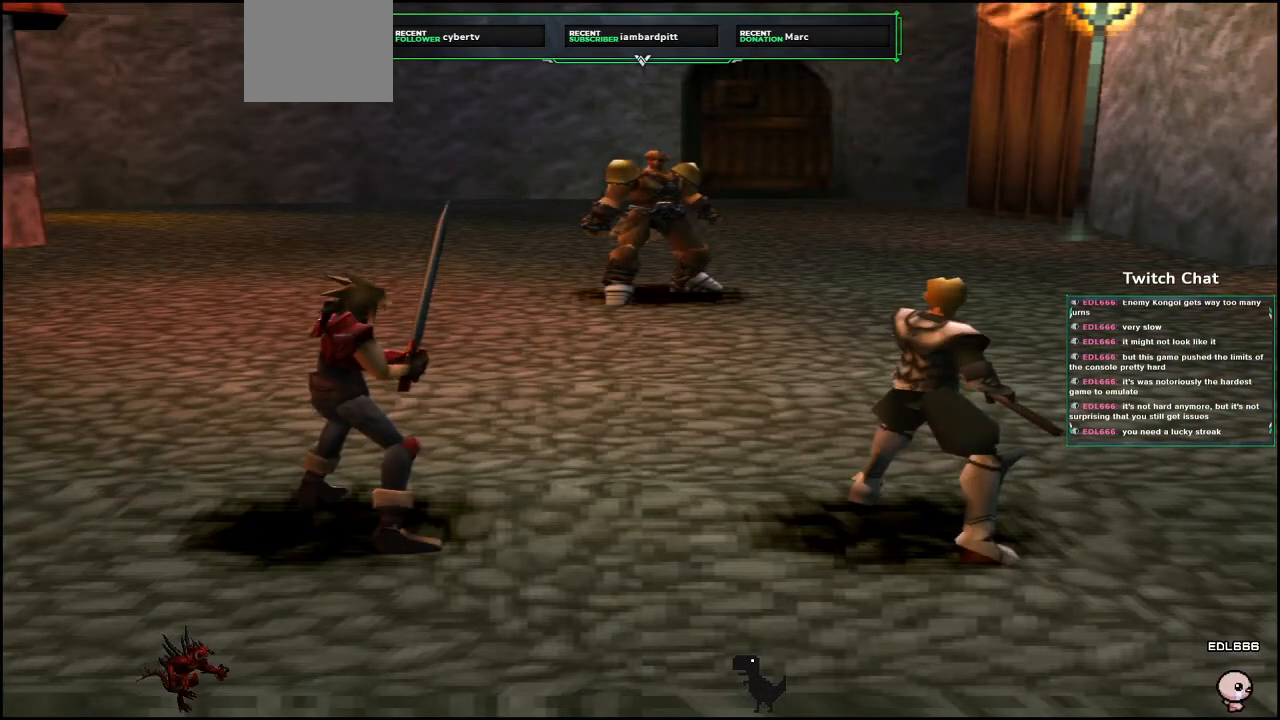
{"dt_ms": 500, "buttons": [], "left_stick": "center", "right_stick": "center", "events": []}
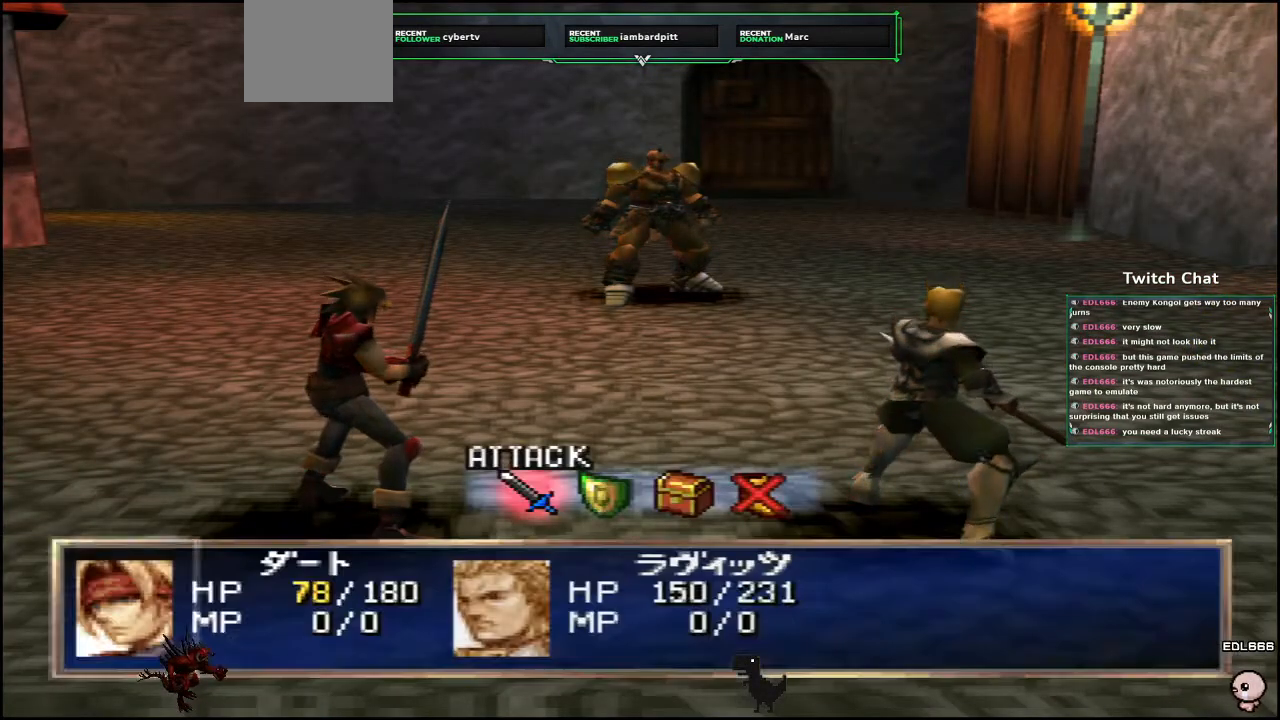
{"dt_ms": 500, "buttons": [], "left_stick": "center", "right_stick": "center", "events": [[400, "DPAD_RIGHT", "down"], [483, "DPAD_RIGHT", "up"]]}
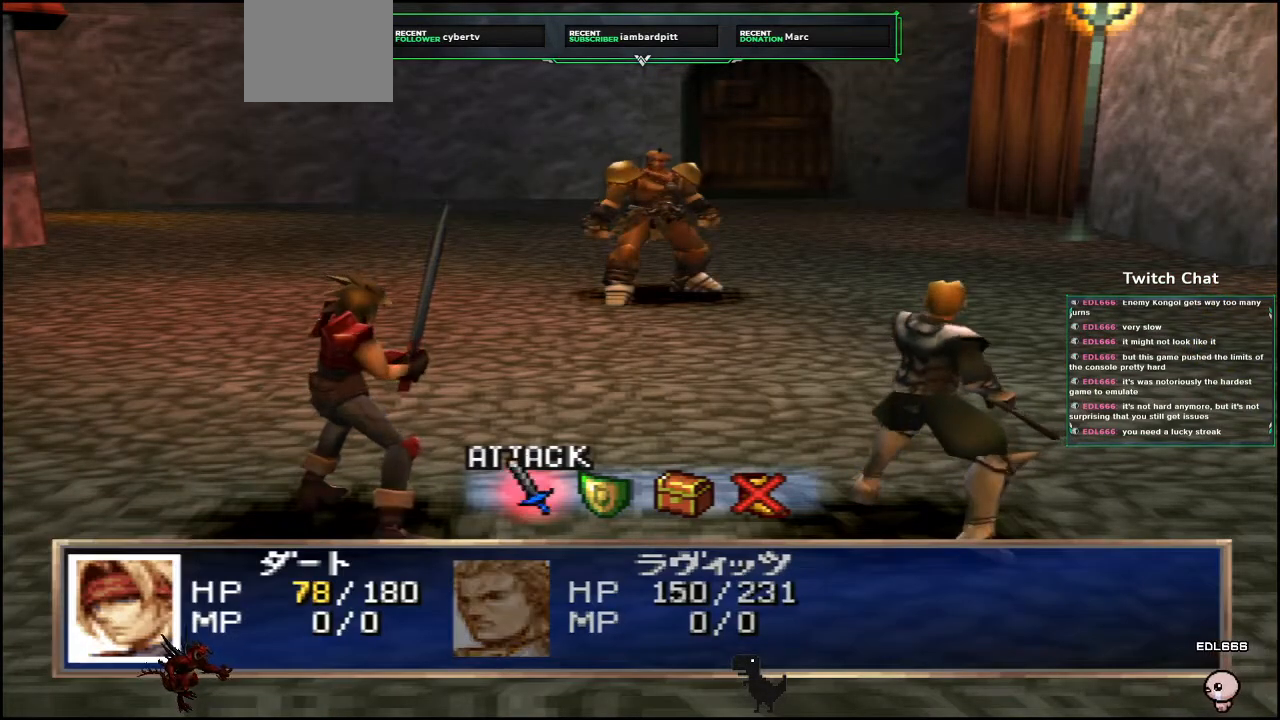
{"dt_ms": 500, "buttons": [], "left_stick": "center", "right_stick": "center", "events": [[267, "CIRCLE", "down"], [417, "CIRCLE", "up"]]}
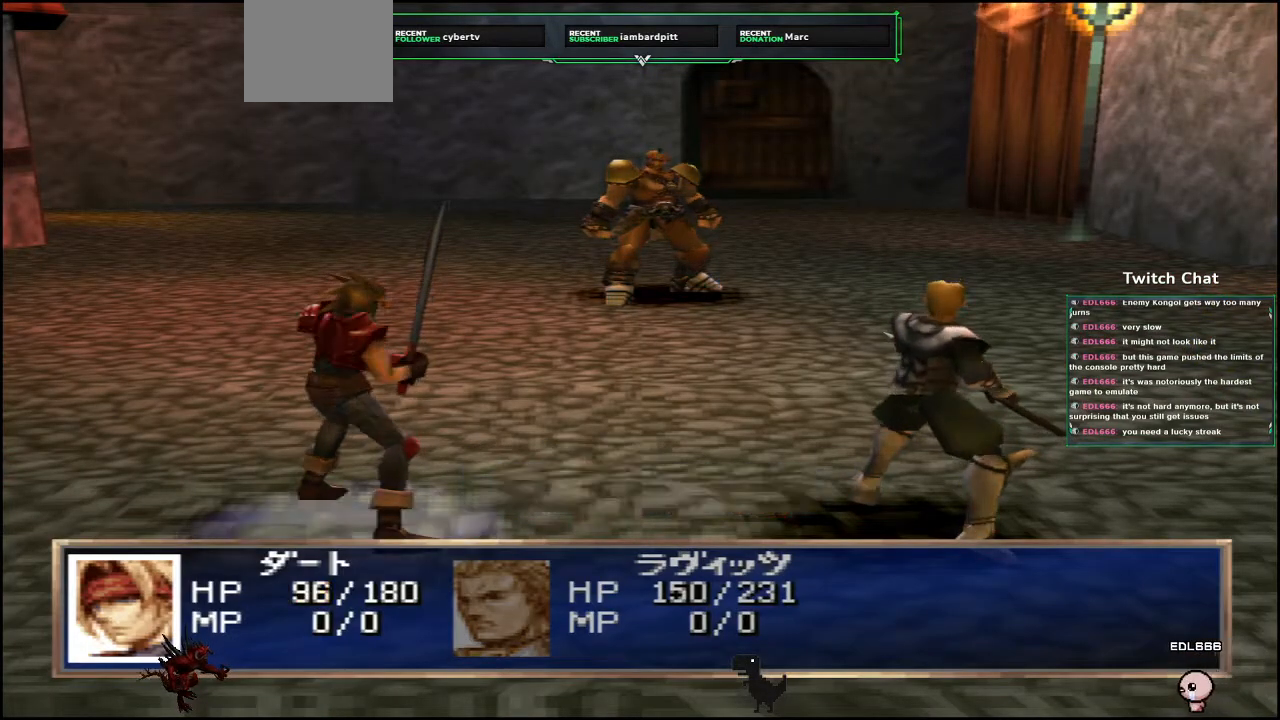
{"dt_ms": 500, "buttons": [], "left_stick": "center", "right_stick": "center", "events": []}
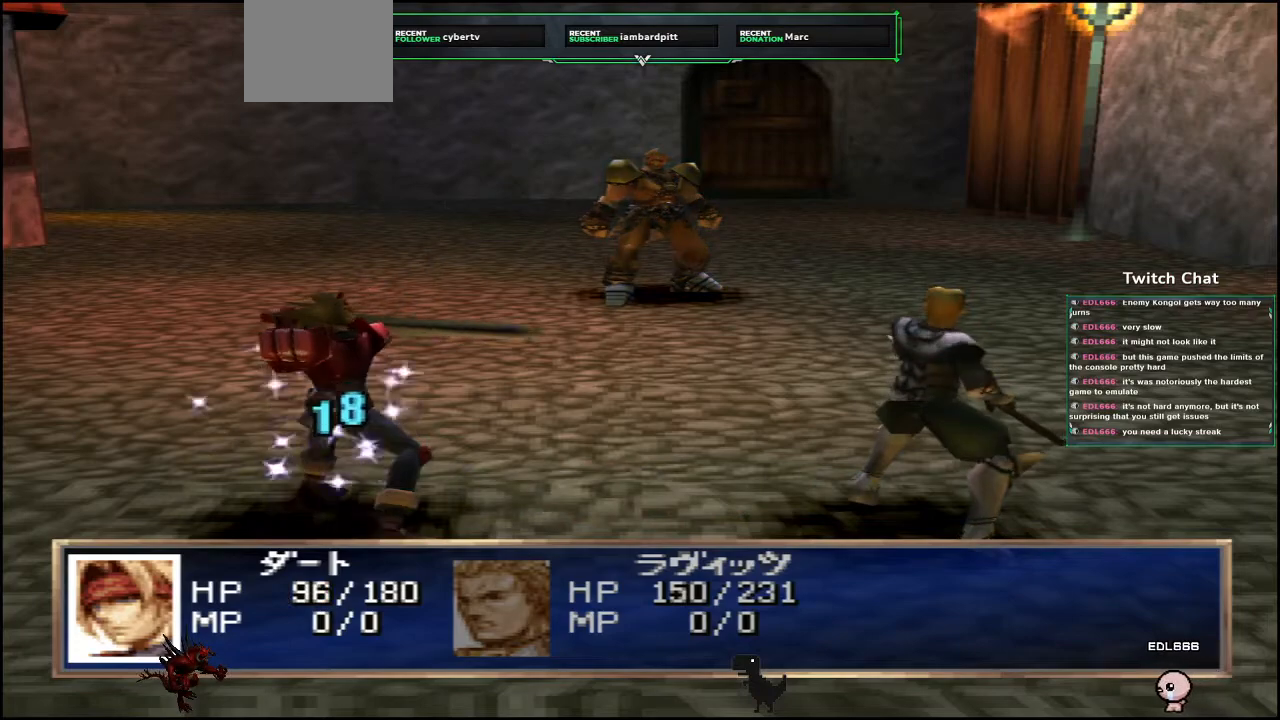
{"dt_ms": 500, "buttons": [], "left_stick": "center", "right_stick": "center", "events": []}
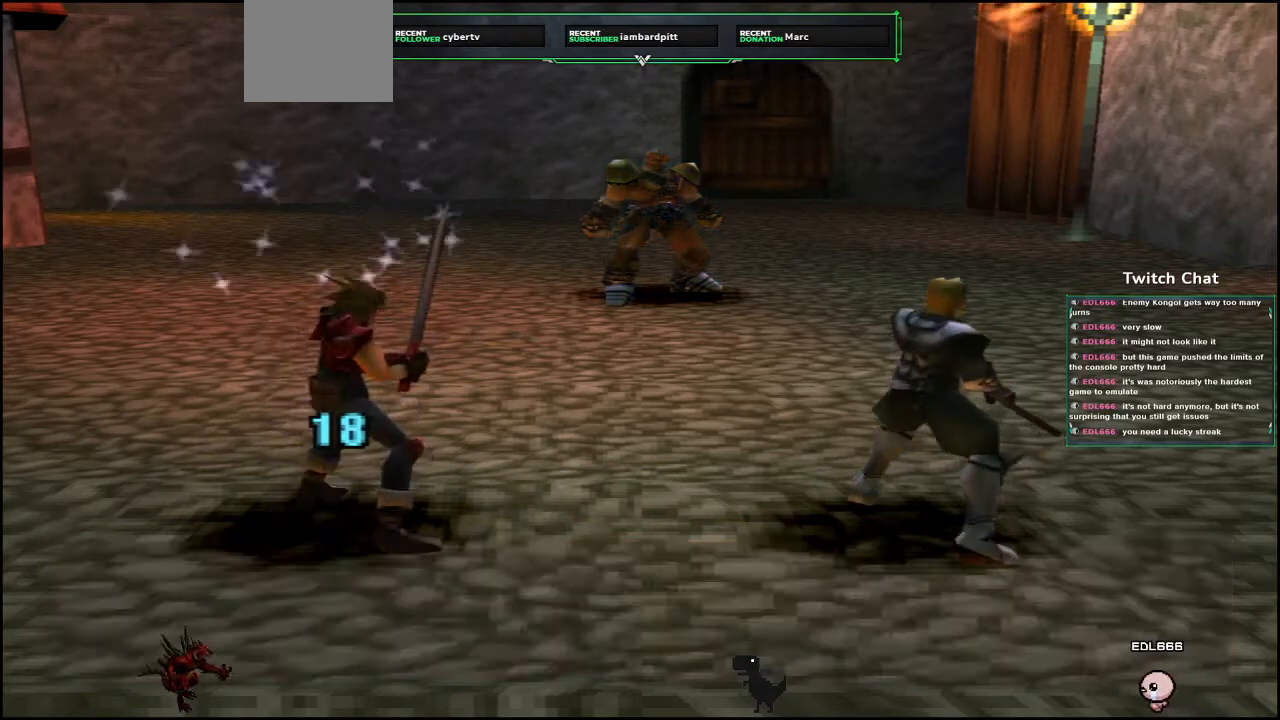
{"dt_ms": 500, "buttons": [], "left_stick": "center", "right_stick": "center", "events": []}
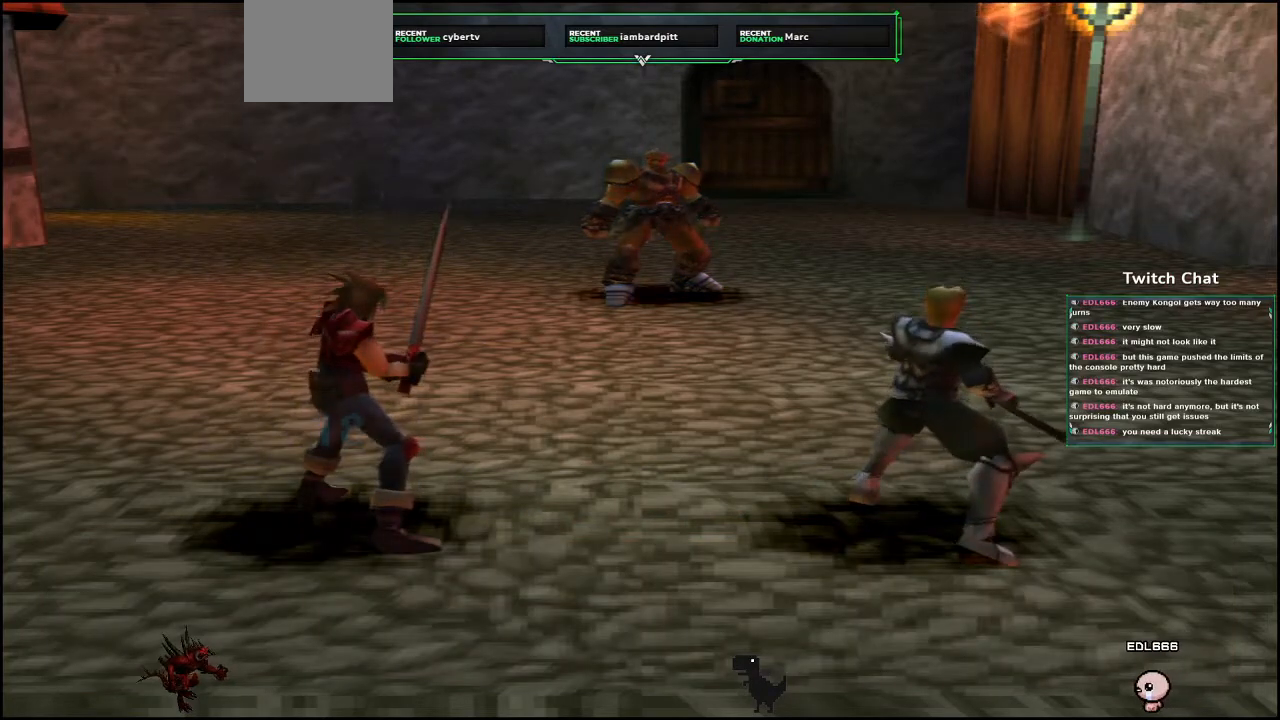
{"dt_ms": 500, "buttons": [], "left_stick": "center", "right_stick": "center", "events": []}
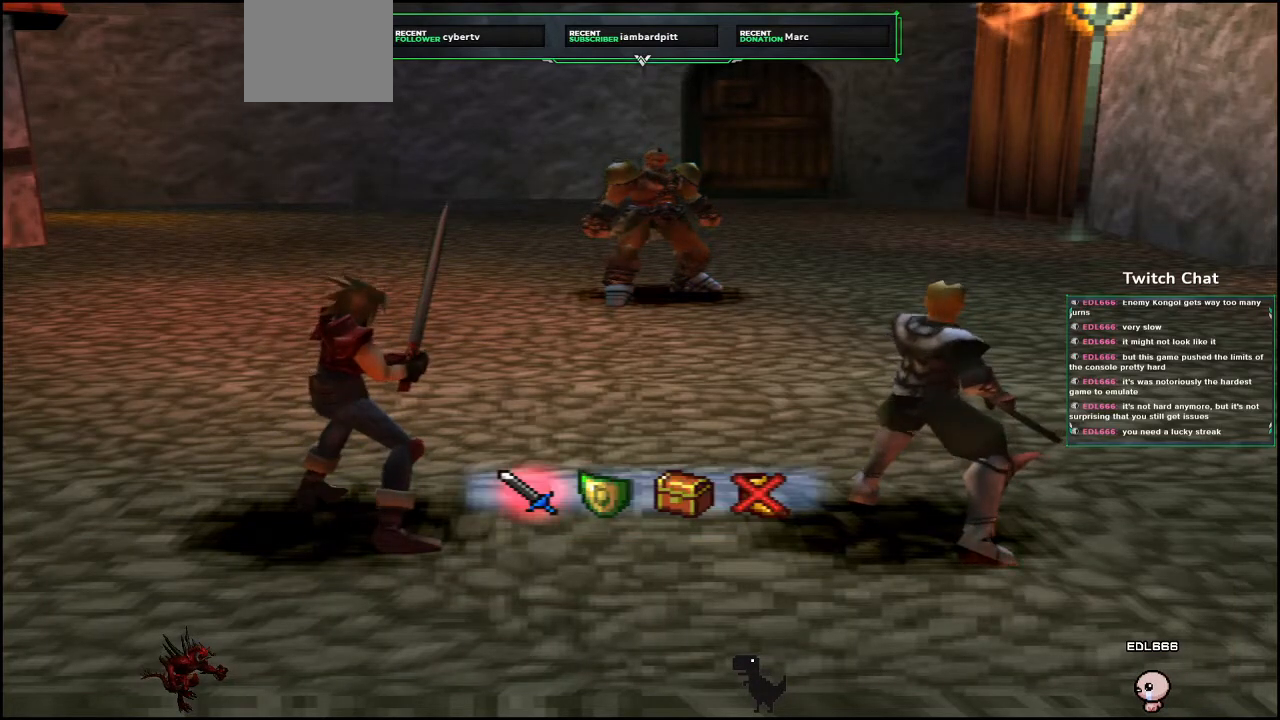
{"dt_ms": 500, "buttons": ["DPAD_RIGHT"], "left_stick": "center", "right_stick": "center", "events": [[450, "DPAD_RIGHT", "down"]]}
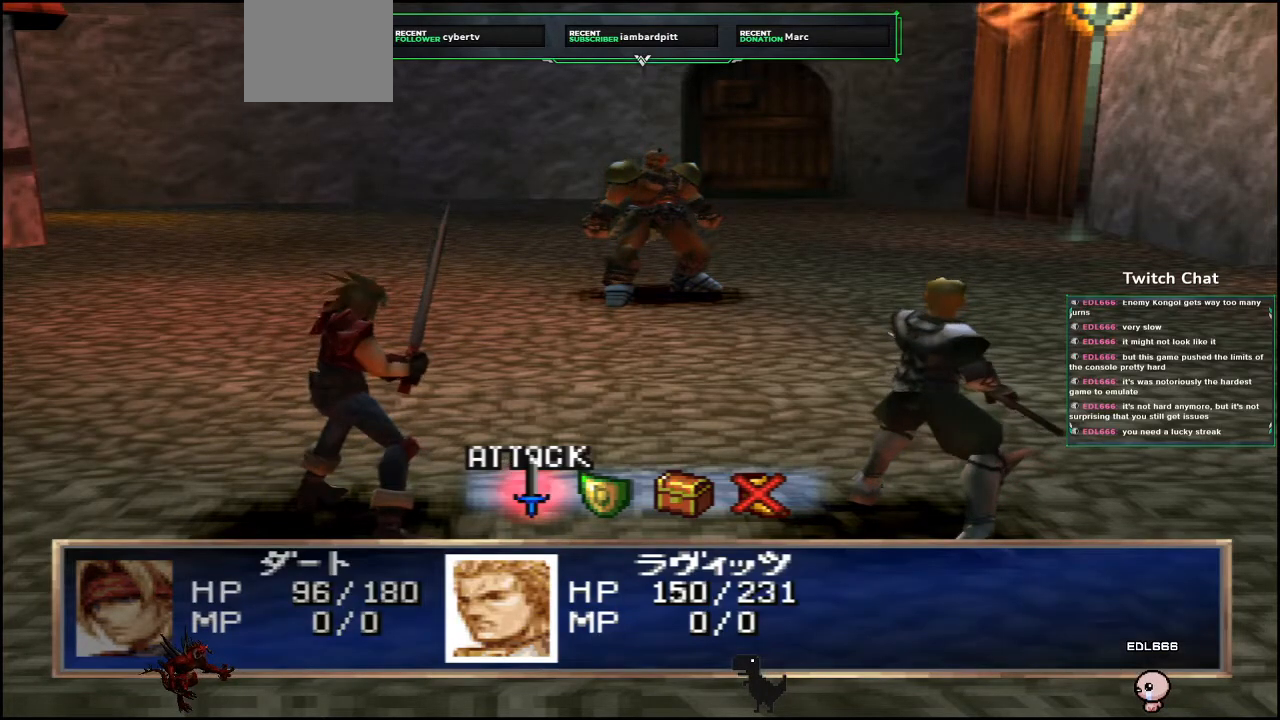
{"dt_ms": 500, "buttons": ["CIRCLE"], "left_stick": "center", "right_stick": "center", "events": [[33, "DPAD_RIGHT", "up"], [417, "CIRCLE", "down"]]}
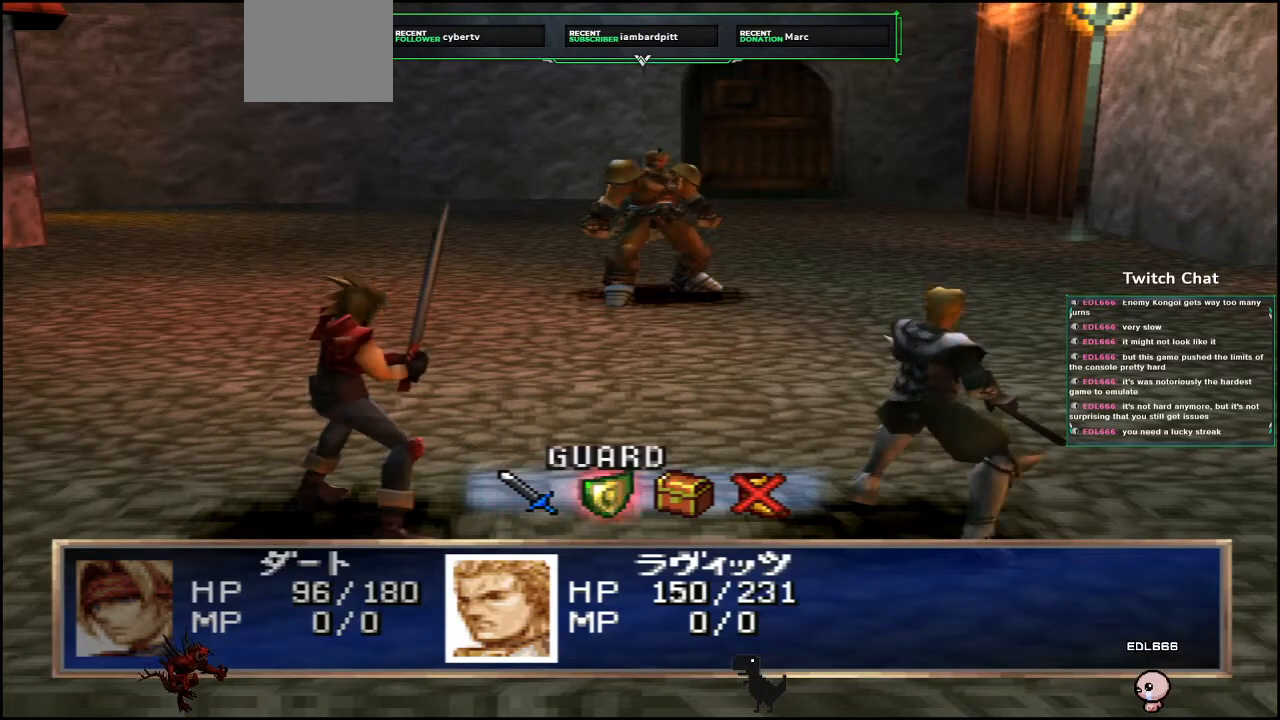
{"dt_ms": 500, "buttons": [], "left_stick": "center", "right_stick": "center", "events": [[200, "CIRCLE", "up"]]}
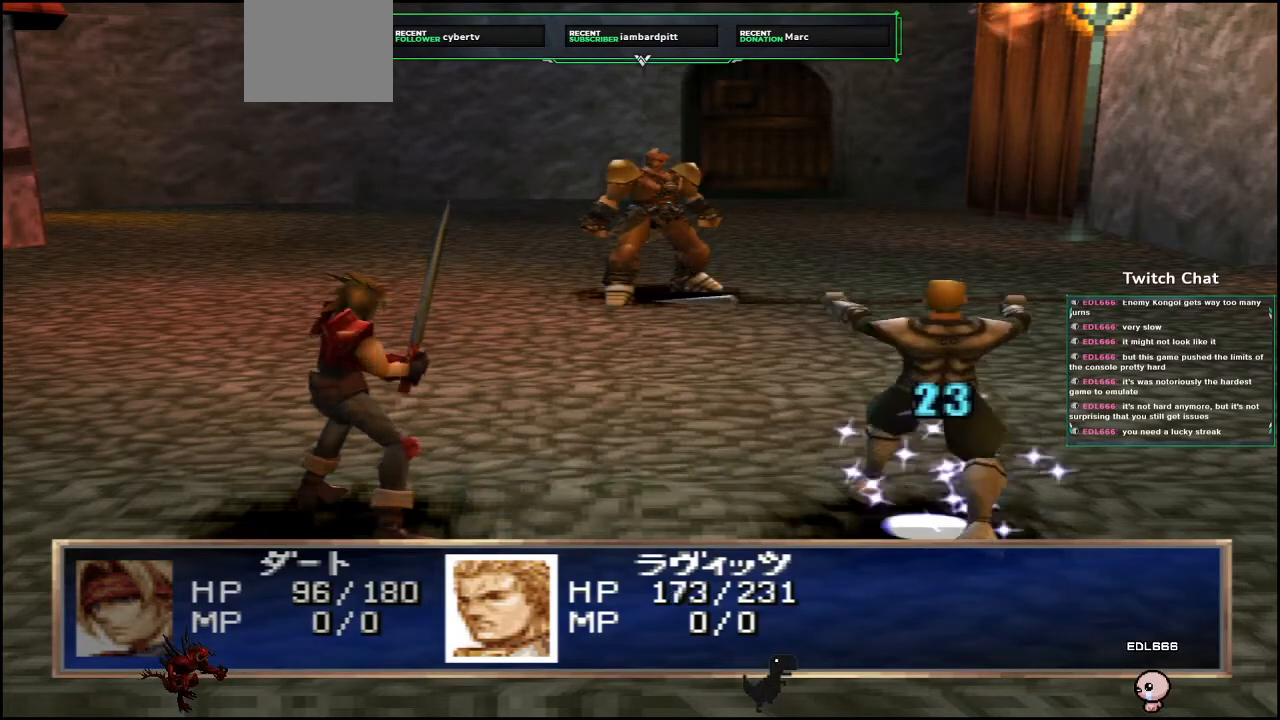
{"dt_ms": 500, "buttons": [], "left_stick": "center", "right_stick": "center", "events": []}